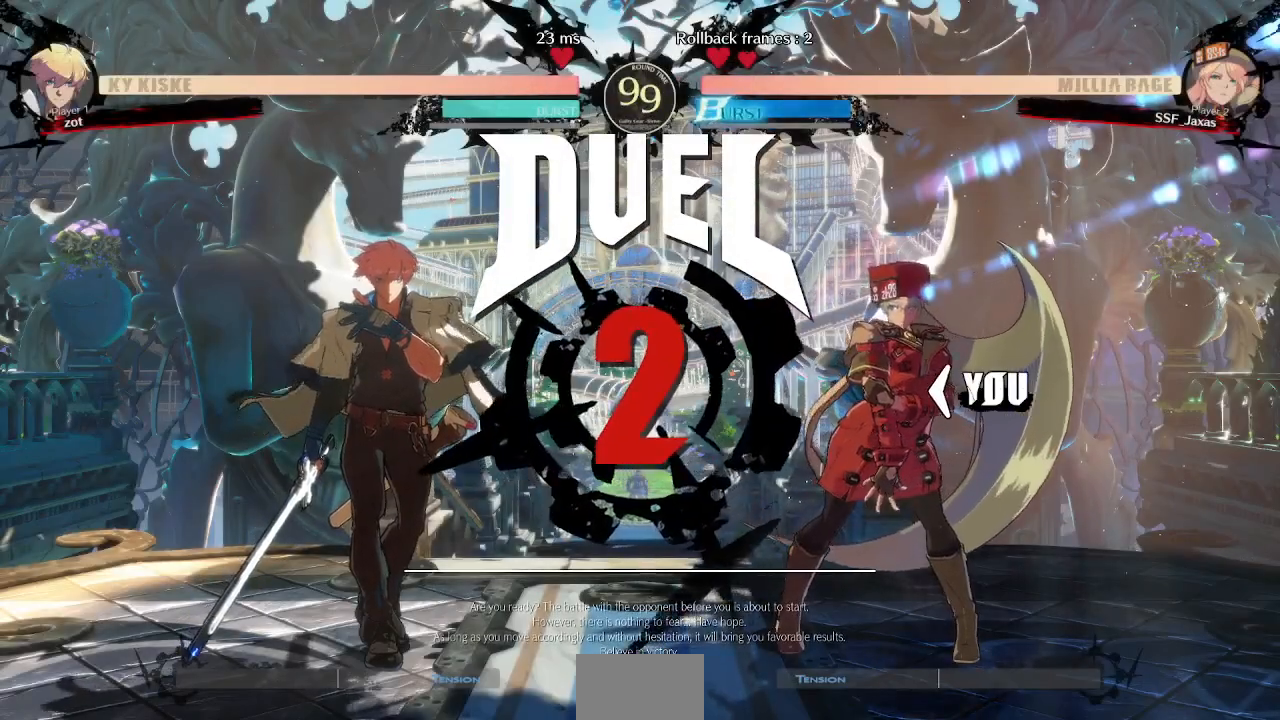
Gameplay with a controller (arcade stick); each line is a JSON object with the inputs held at the frame after it (dt_ms = milliseconds from this image to that frame). "events" lists button and stick changes between this image and that frame as [ms after this image, input, new state], when the widget could be followed in between. Not read: L3 R3 START other_buttons.
{"dt_ms": 500, "buttons": ["DPAD_LEFT"], "events": [[200, "DPAD_LEFT", "up"], [367, "DPAD_LEFT", "down"]]}
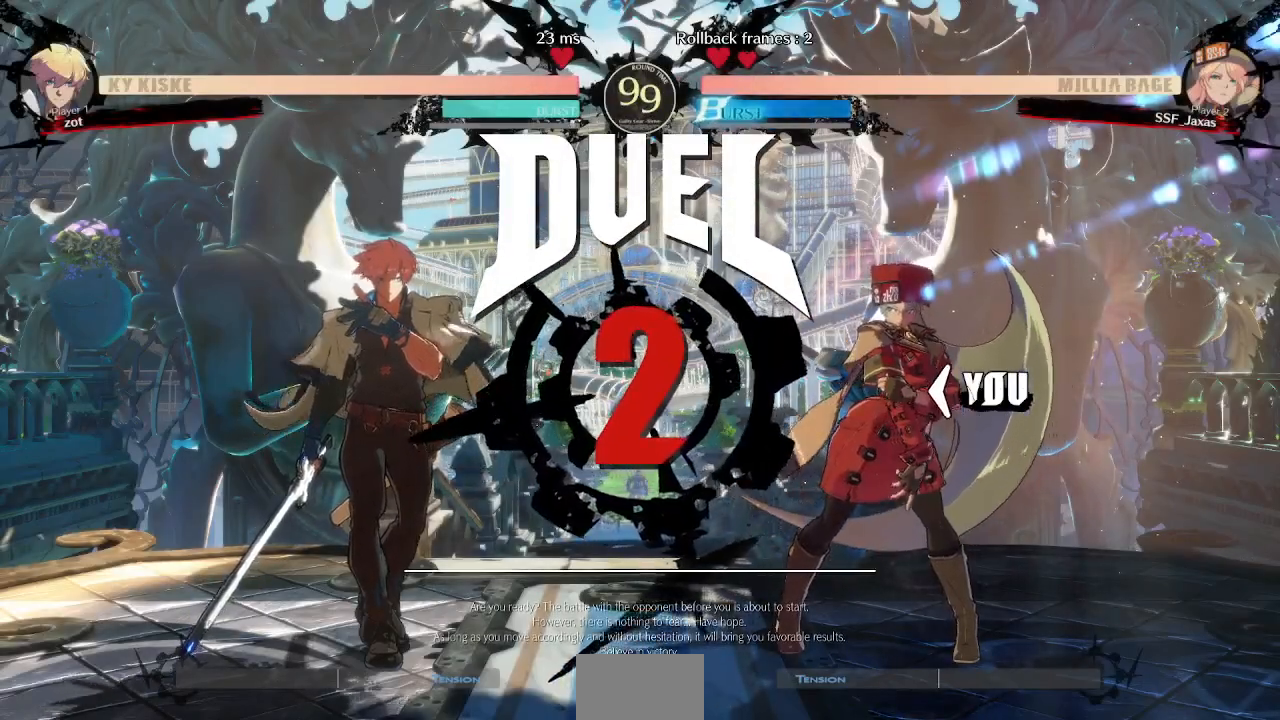
{"dt_ms": 500, "buttons": ["DPAD_RIGHT"], "events": [[117, "DPAD_DOWN", "down"], [133, "DPAD_LEFT", "up"], [267, "DPAD_DOWN", "up"], [267, "DPAD_LEFT", "down"], [350, "CROSS", "down"], [433, "DPAD_LEFT", "up"], [467, "CROSS", "up"], [483, "DPAD_RIGHT", "down"]]}
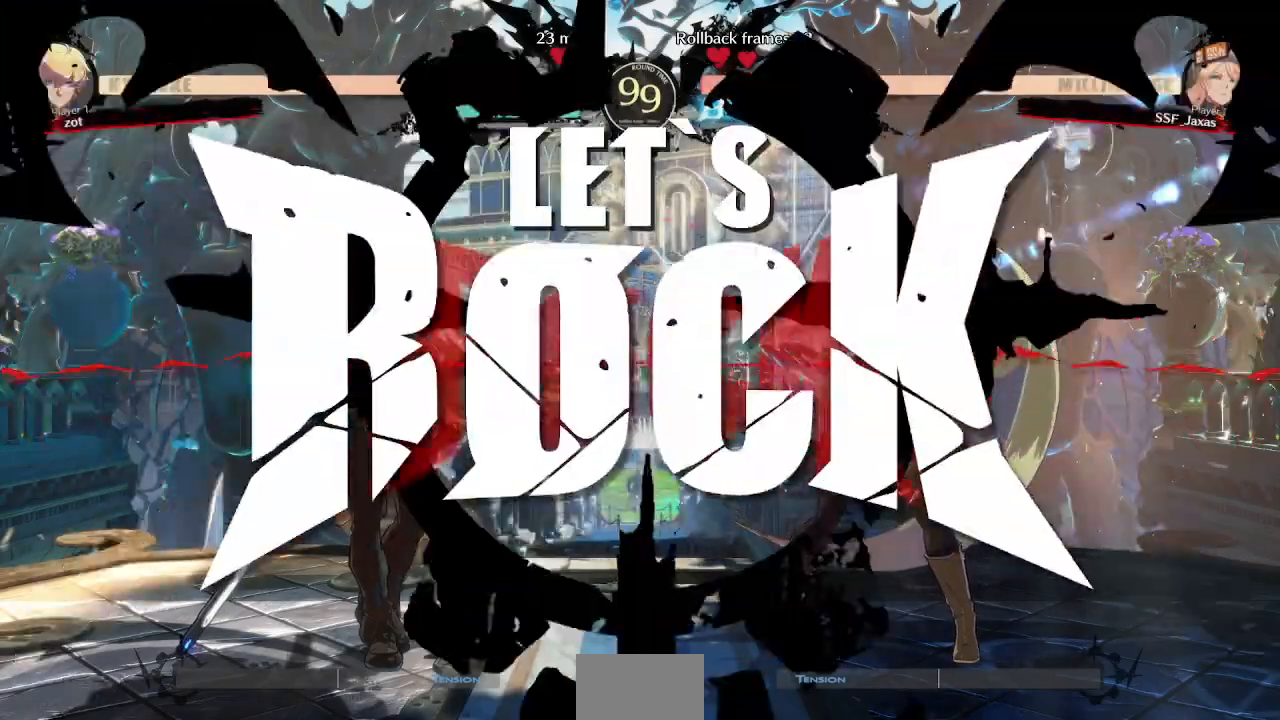
{"dt_ms": 500, "buttons": ["DPAD_RIGHT"], "events": []}
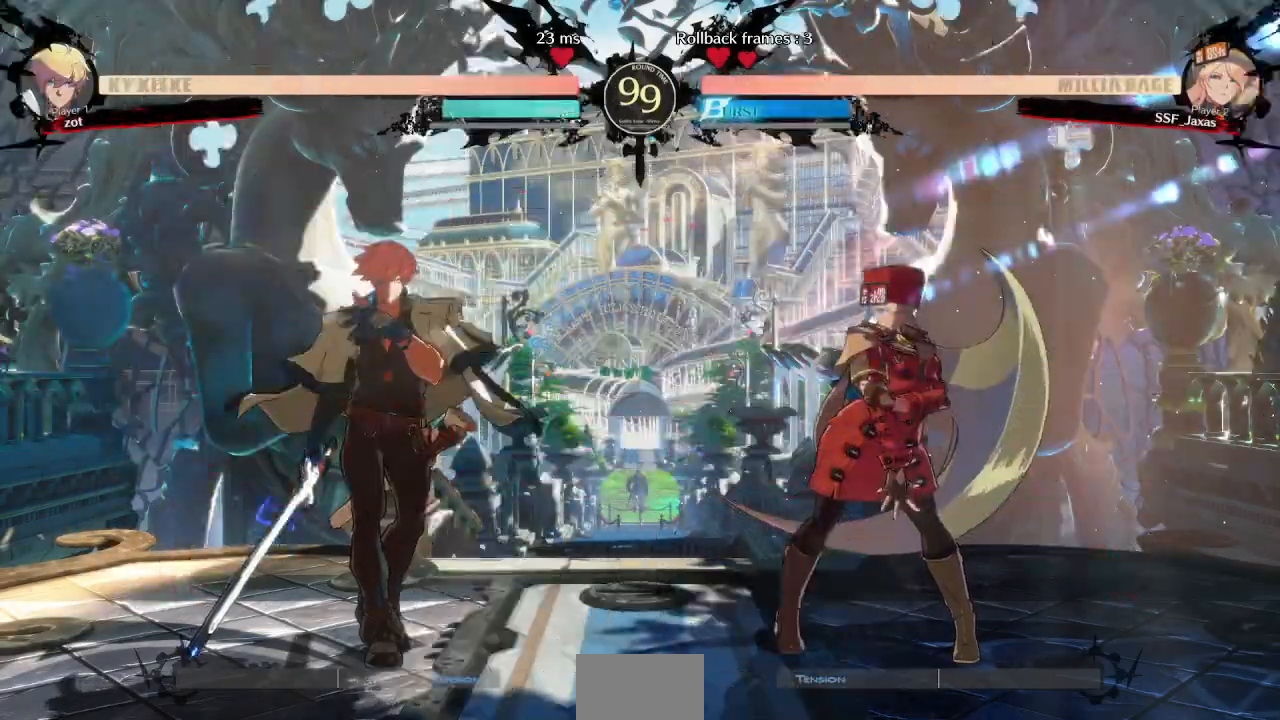
{"dt_ms": 500, "buttons": ["DPAD_RIGHT"], "events": [[33, "DPAD_RIGHT", "up"], [67, "DPAD_LEFT", "down"], [83, "DPAD_UP", "down"], [167, "DPAD_LEFT", "up"], [200, "TRIANGLE", "down"], [217, "DPAD_RIGHT", "down"], [217, "DPAD_UP", "up"], [317, "TRIANGLE", "up"]]}
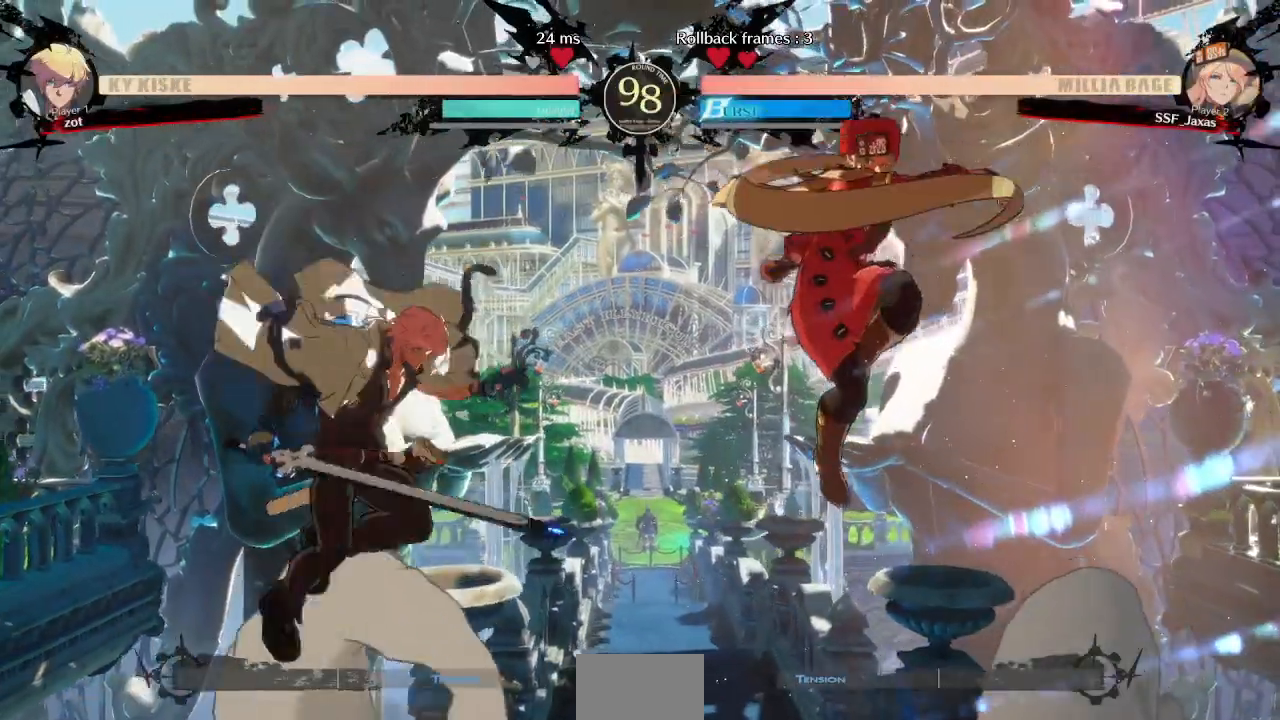
{"dt_ms": 500, "buttons": ["DPAD_RIGHT"]}
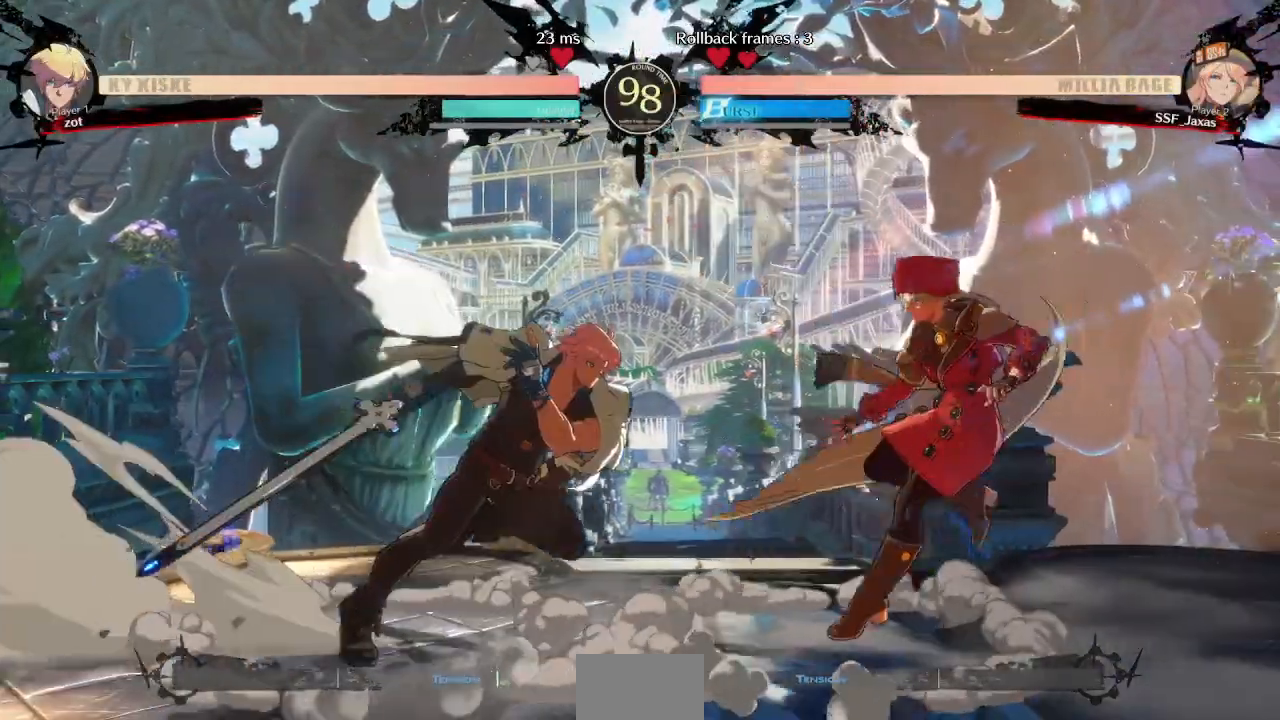
{"dt_ms": 1000, "buttons": ["SQUARE", "DPAD_RIGHT"], "events": [[183, "DPAD_RIGHT", "up"], [233, "DPAD_LEFT", "down"], [300, "DPAD_LEFT", "up"], [367, "DPAD_RIGHT", "down"], [383, "DPAD_DOWN", "down"], [983, "SQUARE", "down"], [1000, "DPAD_DOWN", "up"]]}
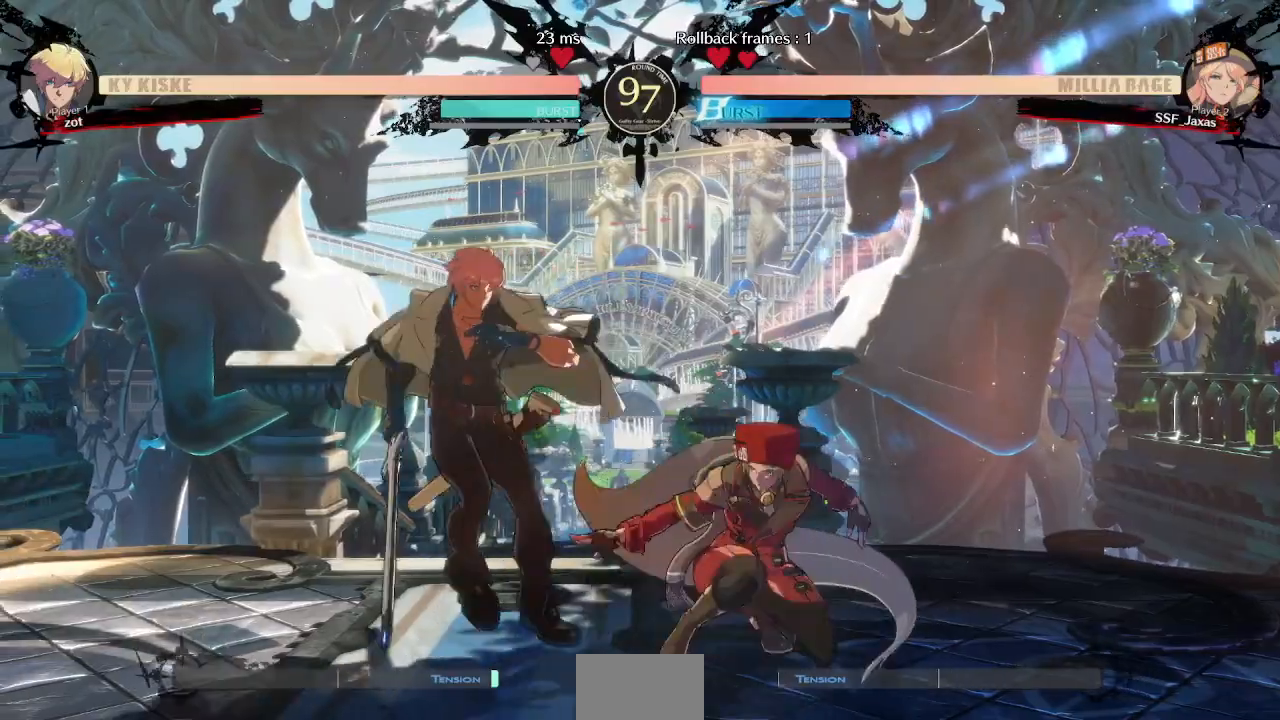
{"dt_ms": 500, "buttons": ["DPAD_UP", "DPAD_LEFT"], "events": [[67, "DPAD_DOWN", "down"], [100, "SQUARE", "up"], [200, "DPAD_RIGHT", "up"], [200, "R2", "down"], [367, "R2", "up"], [417, "DPAD_DOWN", "up"], [450, "DPAD_LEFT", "down"], [467, "DPAD_UP", "down"]]}
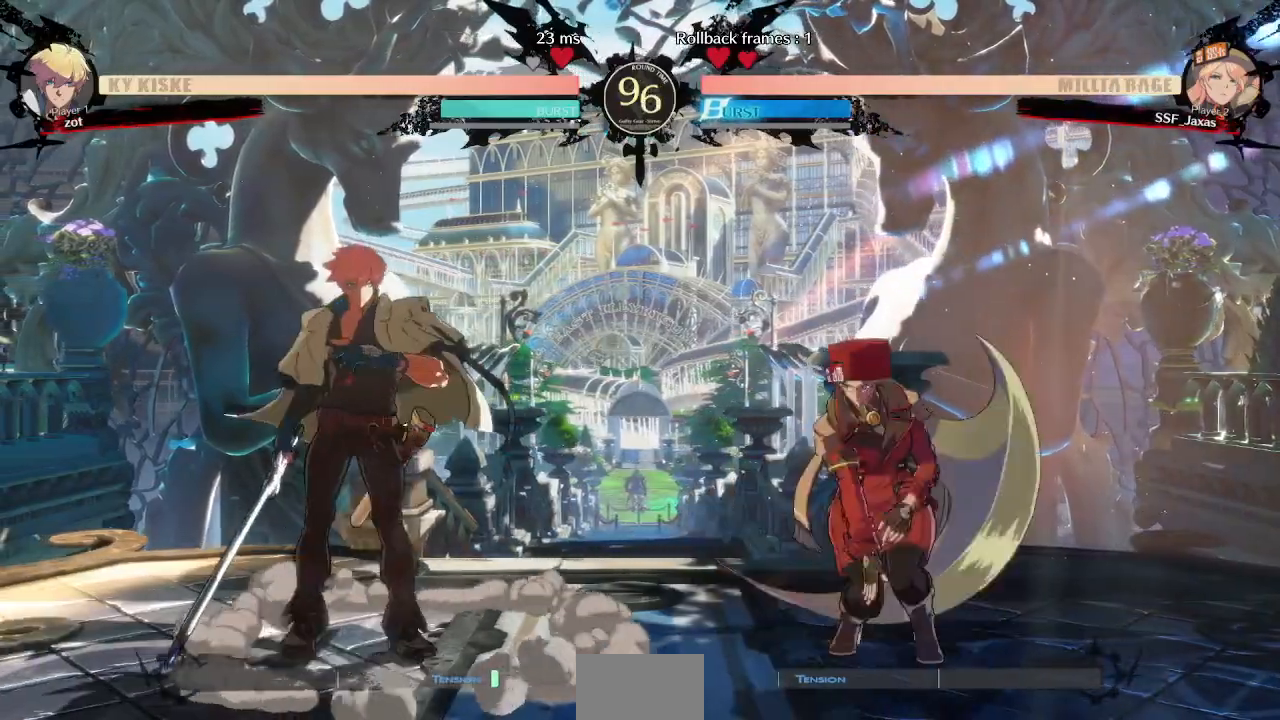
{"dt_ms": 500, "buttons": ["R1", "DPAD_RIGHT"], "events": [[50, "L1", "down"], [83, "DPAD_LEFT", "up"], [100, "DPAD_UP", "up"], [133, "L1", "up"], [150, "DPAD_RIGHT", "down"], [500, "R1", "down"]]}
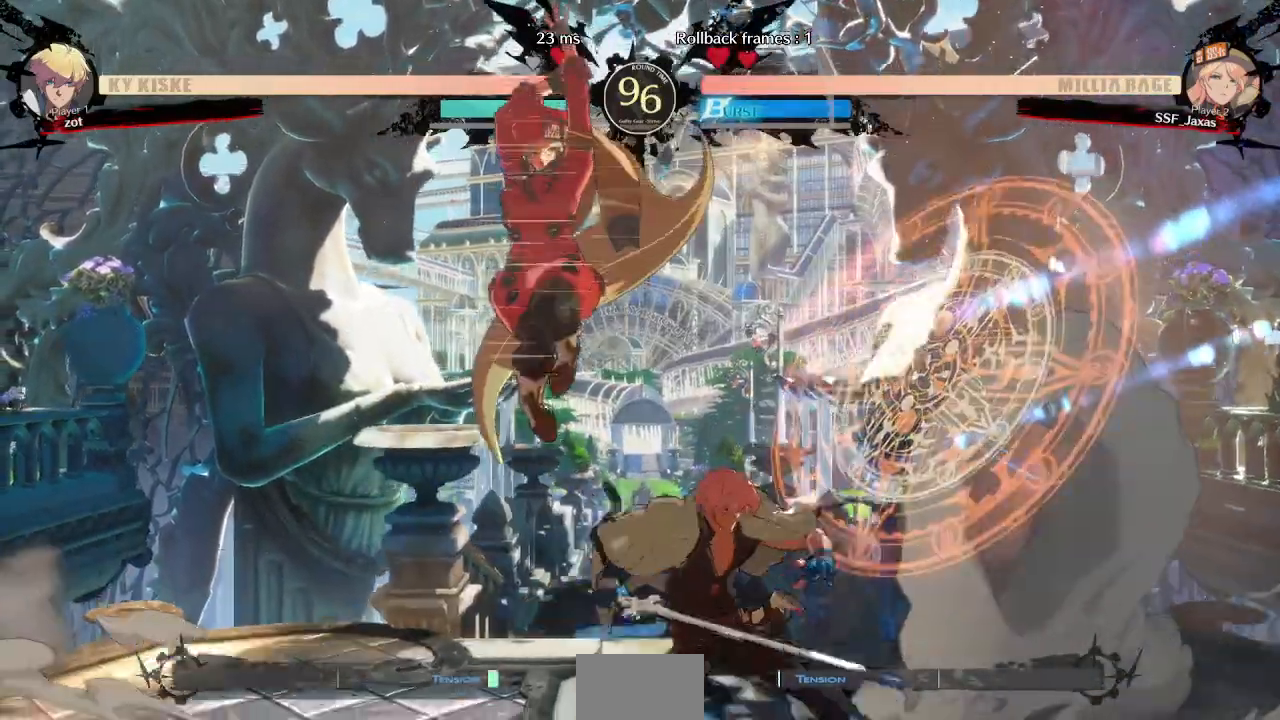
{"dt_ms": 500, "buttons": ["DPAD_RIGHT"], "events": [[17, "DPAD_RIGHT", "up"], [133, "R1", "up"], [317, "DPAD_RIGHT", "down"], [400, "DPAD_RIGHT", "up"], [450, "DPAD_RIGHT", "down"]]}
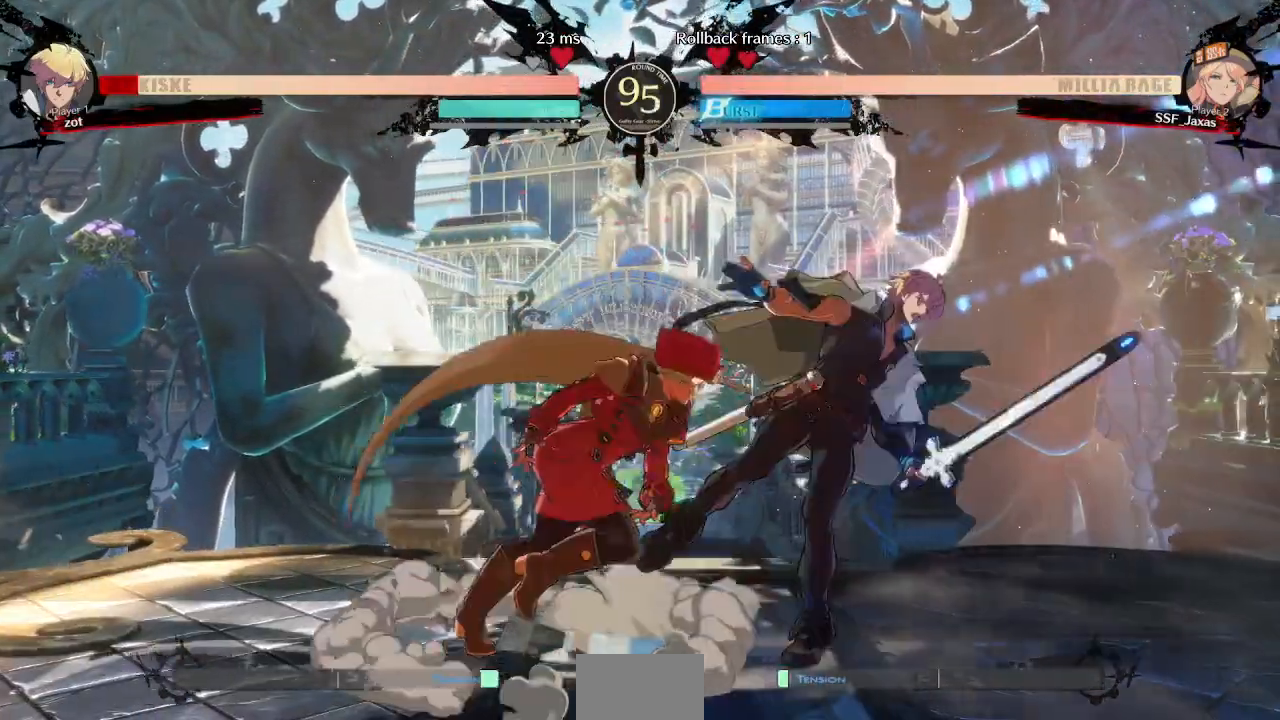
{"dt_ms": 500, "buttons": [], "events": [[100, "TRIANGLE", "down"], [117, "DPAD_RIGHT", "up"], [217, "TRIANGLE", "up"]]}
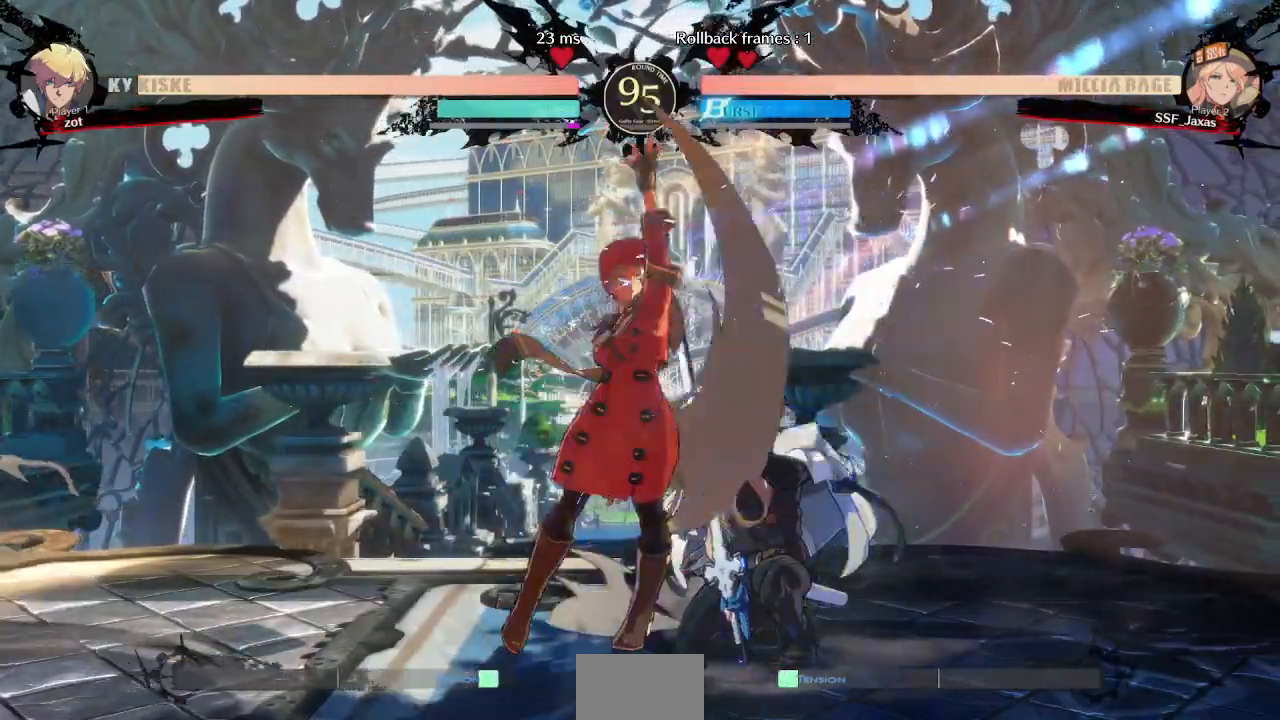
{"dt_ms": 500, "buttons": ["DPAD_RIGHT"], "events": [[367, "DPAD_RIGHT", "down"], [450, "DPAD_RIGHT", "up"], [500, "DPAD_RIGHT", "down"]]}
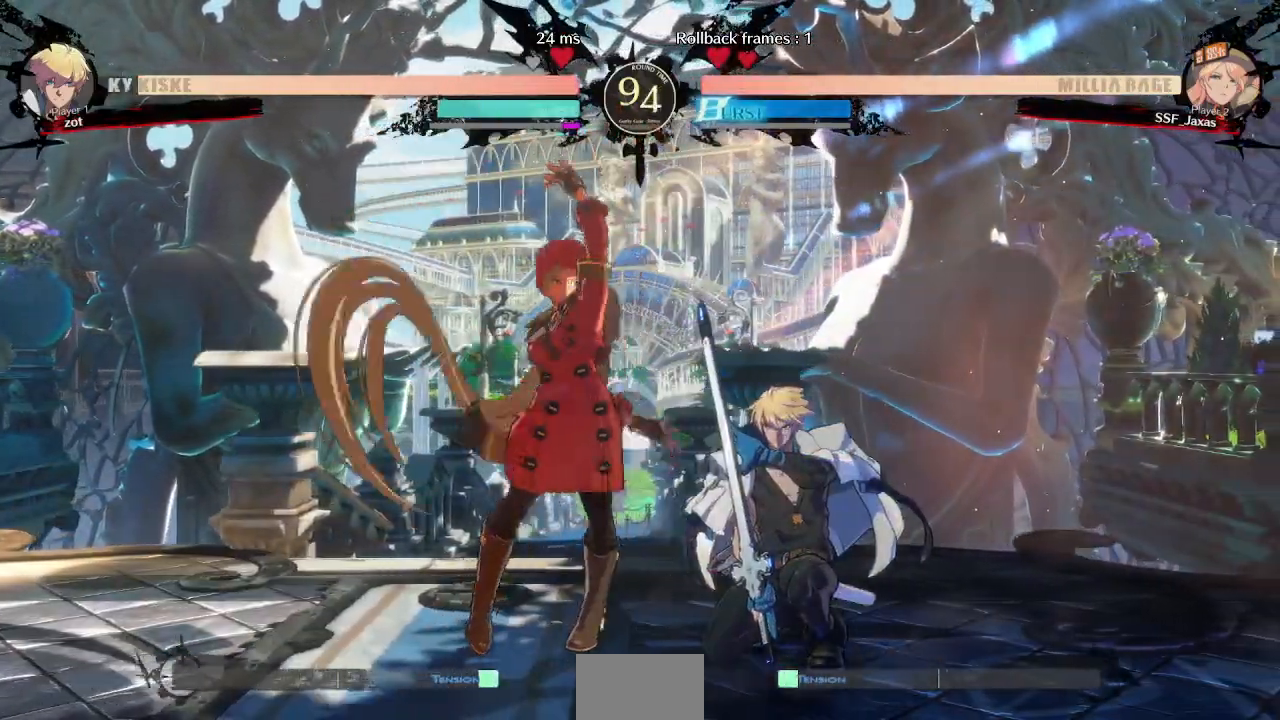
{"dt_ms": 500, "buttons": [], "events": [[117, "TRIANGLE", "down"], [167, "DPAD_RIGHT", "up"], [233, "TRIANGLE", "up"]]}
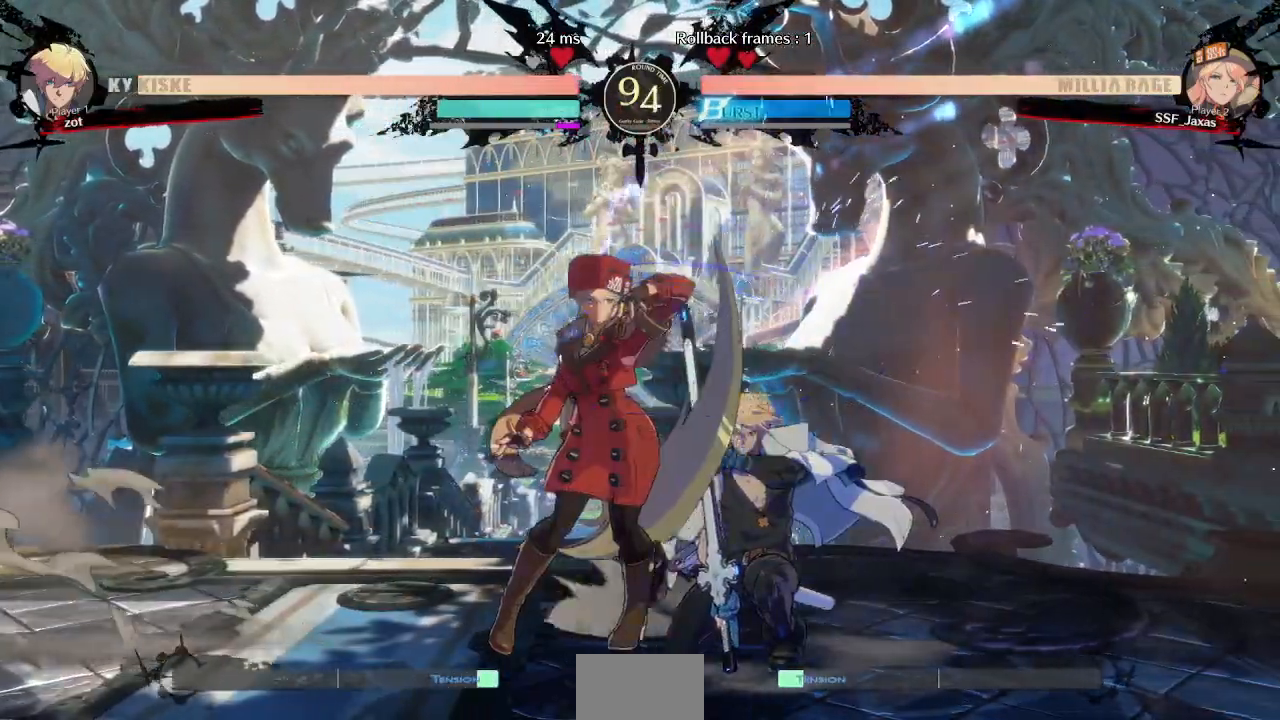
{"dt_ms": 500, "buttons": ["TRIANGLE", "DPAD_DOWN"], "events": [[283, "DPAD_DOWN", "down"], [433, "TRIANGLE", "down"]]}
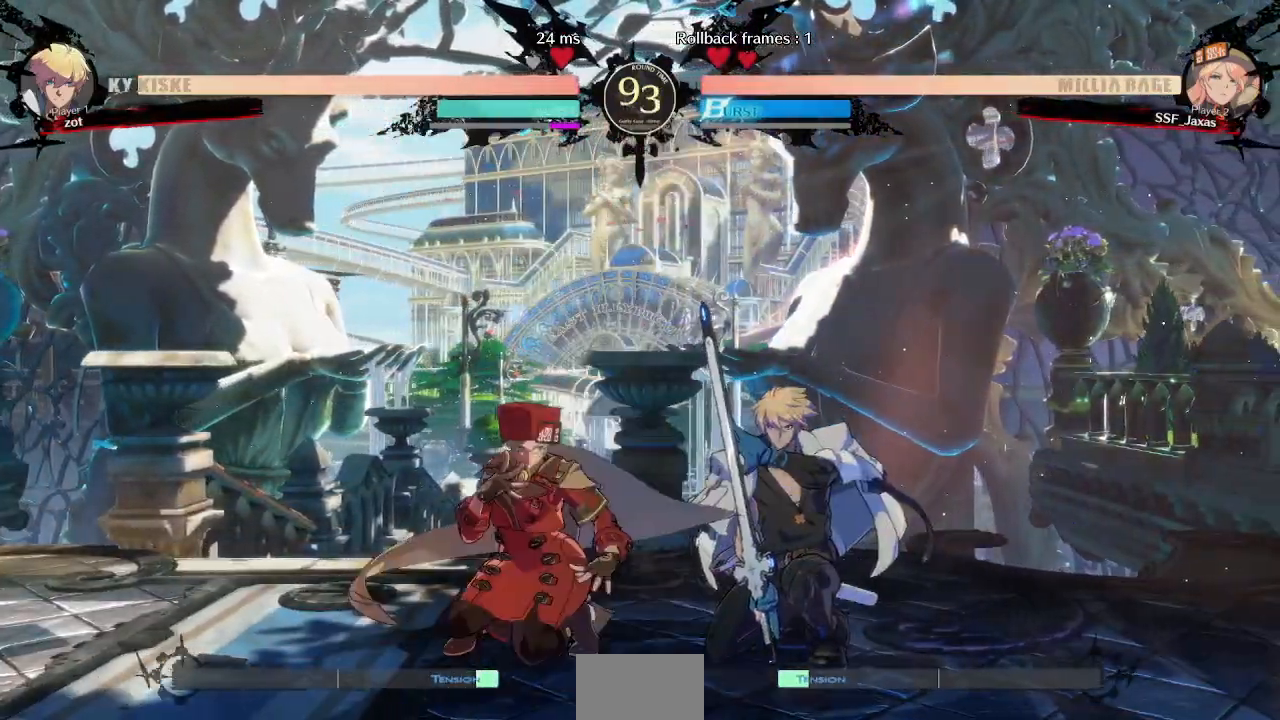
{"dt_ms": 500, "buttons": ["R1"], "events": [[17, "DPAD_DOWN", "up"], [83, "TRIANGLE", "up"], [450, "R1", "down"]]}
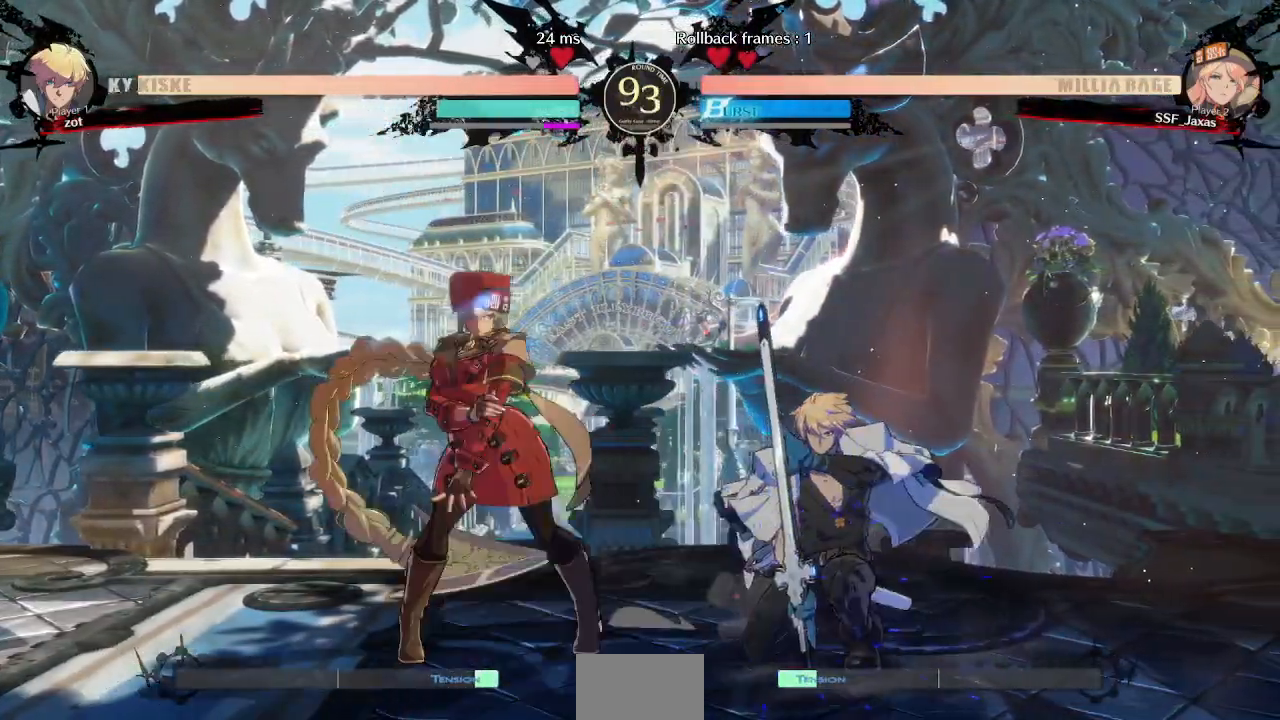
{"dt_ms": 500, "buttons": ["TRIANGLE", "DPAD_RIGHT"], "events": [[100, "R1", "up"], [283, "DPAD_DOWN", "down"], [350, "DPAD_RIGHT", "down"], [417, "DPAD_DOWN", "up"], [450, "TRIANGLE", "down"]]}
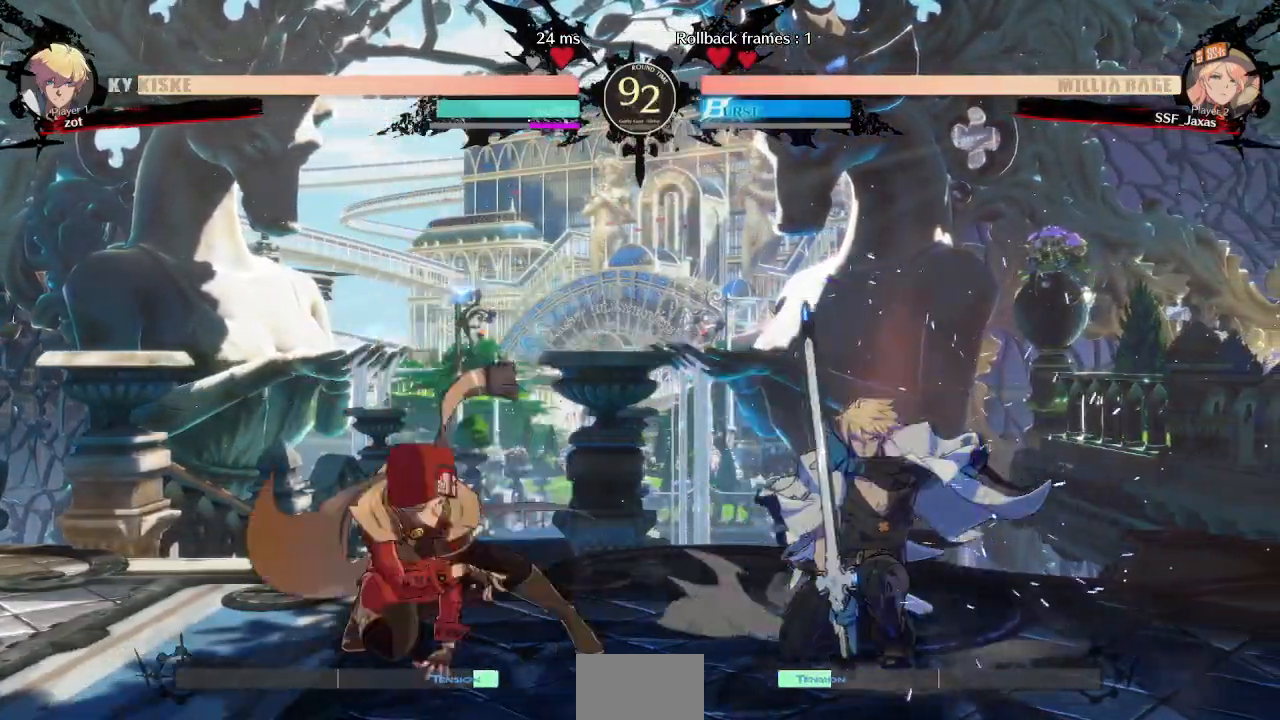
{"dt_ms": 500, "buttons": [], "events": [[167, "DPAD_RIGHT", "up"], [167, "TRIANGLE", "up"]]}
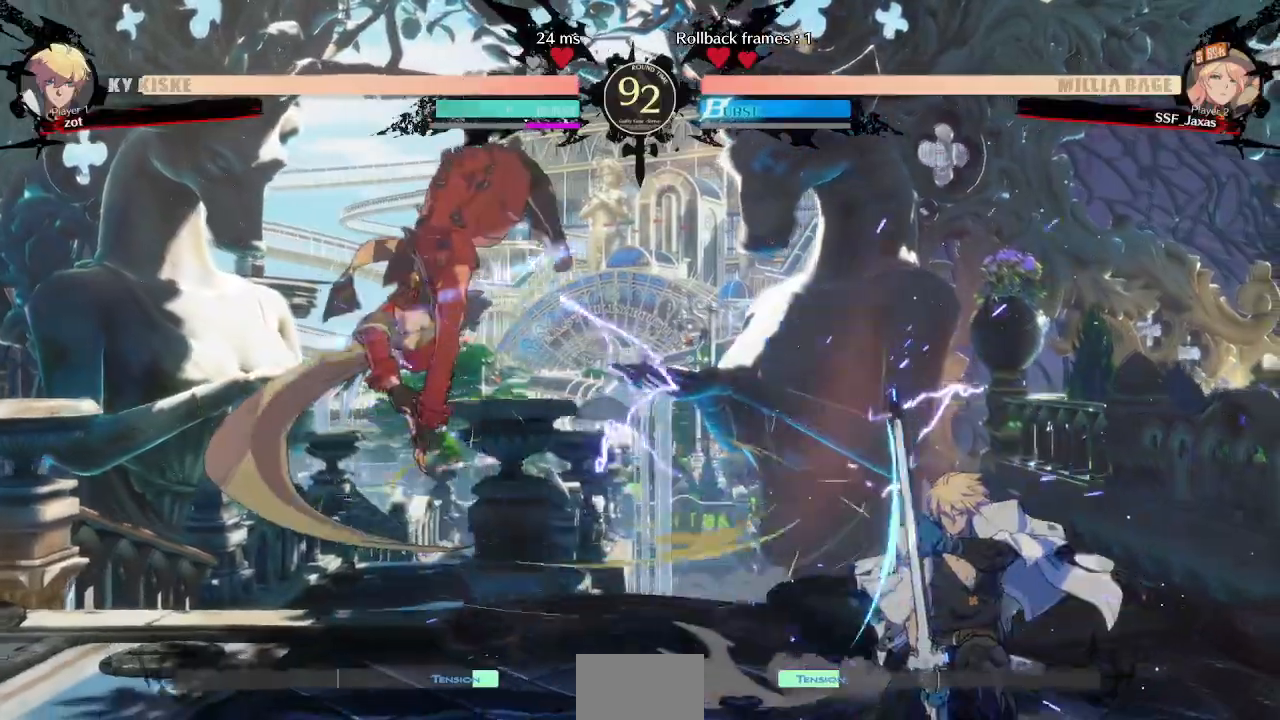
{"dt_ms": 500, "buttons": ["DPAD_RIGHT"], "events": [[117, "DPAD_LEFT", "down"], [200, "DPAD_LEFT", "up"], [250, "DPAD_LEFT", "down"], [433, "DPAD_LEFT", "up"], [433, "DPAD_RIGHT", "down"]]}
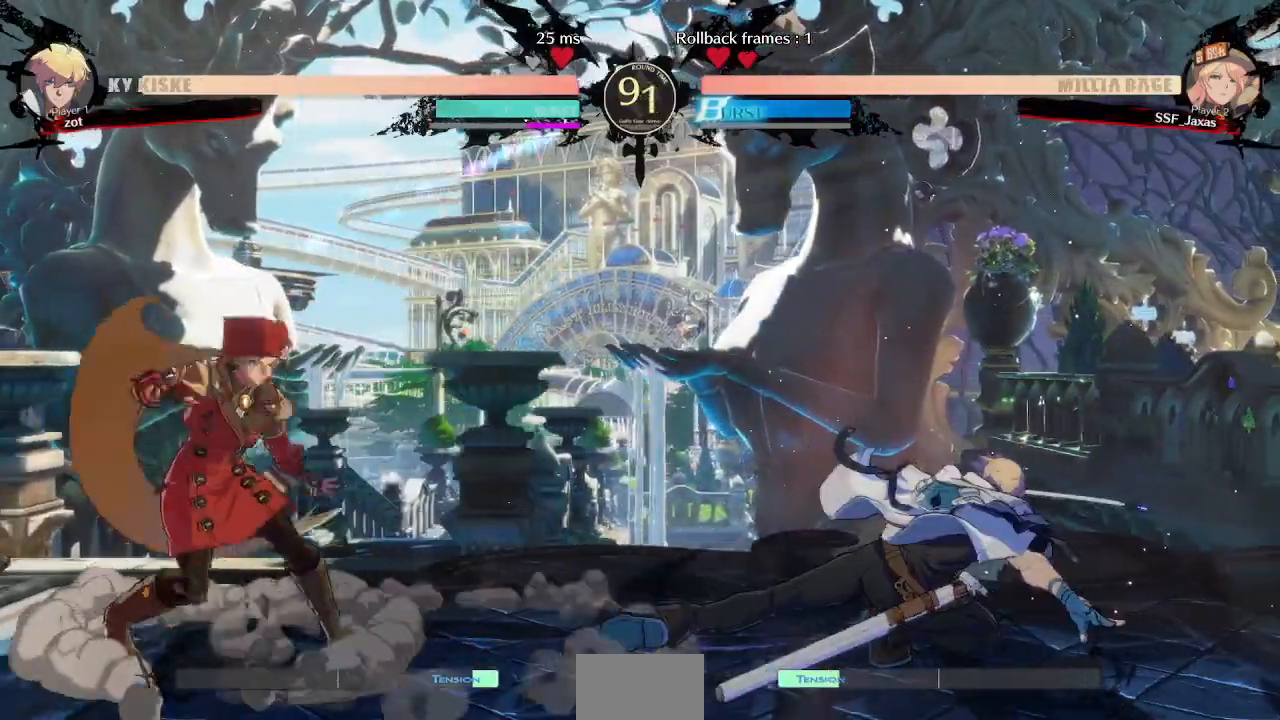
{"dt_ms": 500, "buttons": ["DPAD_LEFT"], "events": [[17, "DPAD_RIGHT", "up"], [67, "DPAD_RIGHT", "down"], [250, "DPAD_RIGHT", "up"], [267, "DPAD_DOWN", "down"], [283, "DPAD_LEFT", "down"], [300, "SQUARE", "down"], [300, "TRIANGLE", "down"], [367, "TRIANGLE", "up"], [383, "SQUARE", "up"], [417, "DPAD_DOWN", "up"]]}
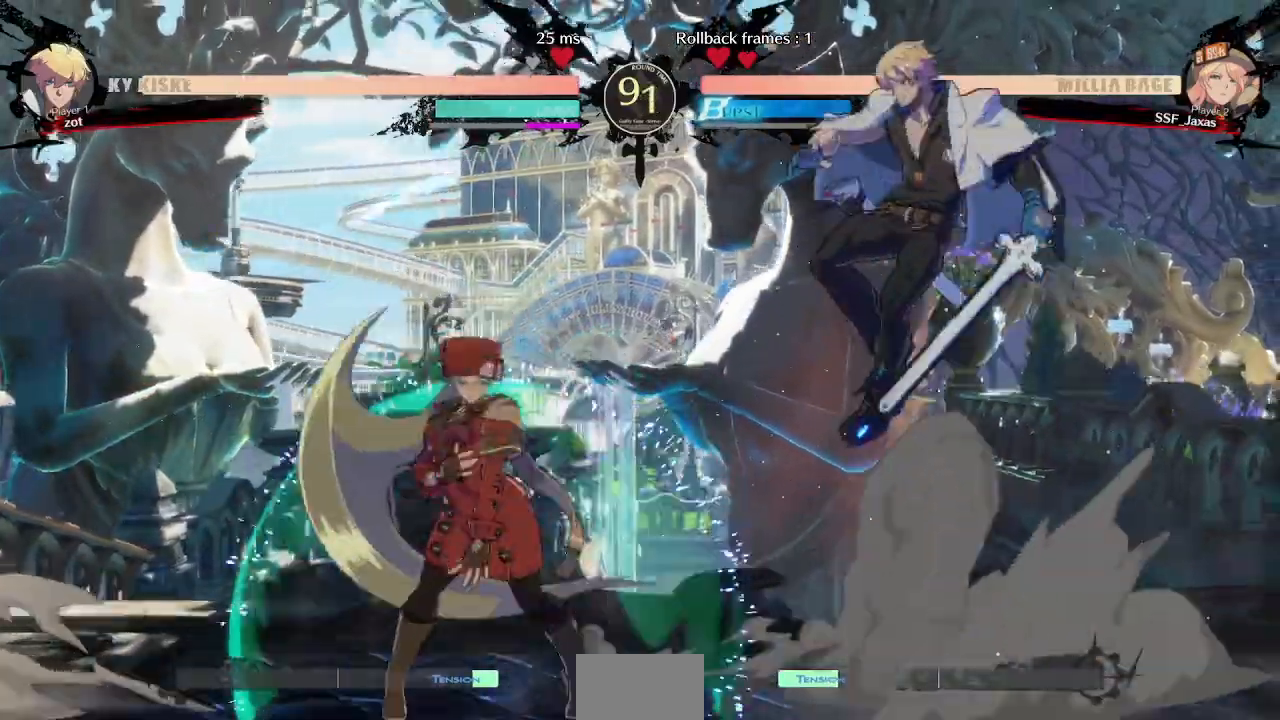
{"dt_ms": 500, "buttons": [], "events": [[167, "DPAD_LEFT", "up"], [183, "L1", "down"], [433, "L1", "up"]]}
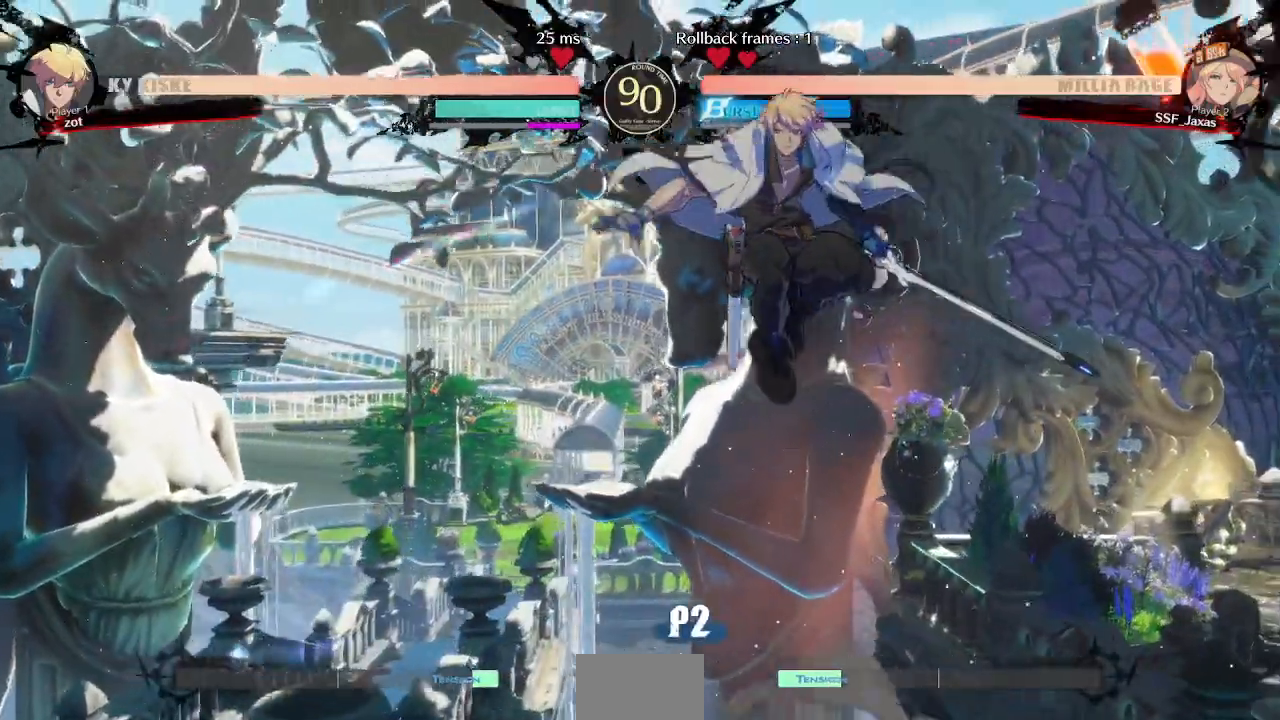
{"dt_ms": 500, "buttons": [], "events": [[233, "TRIANGLE", "down"], [367, "TRIANGLE", "up"], [483, "SQUARE", "down"], [500, "SQUARE", "up"]]}
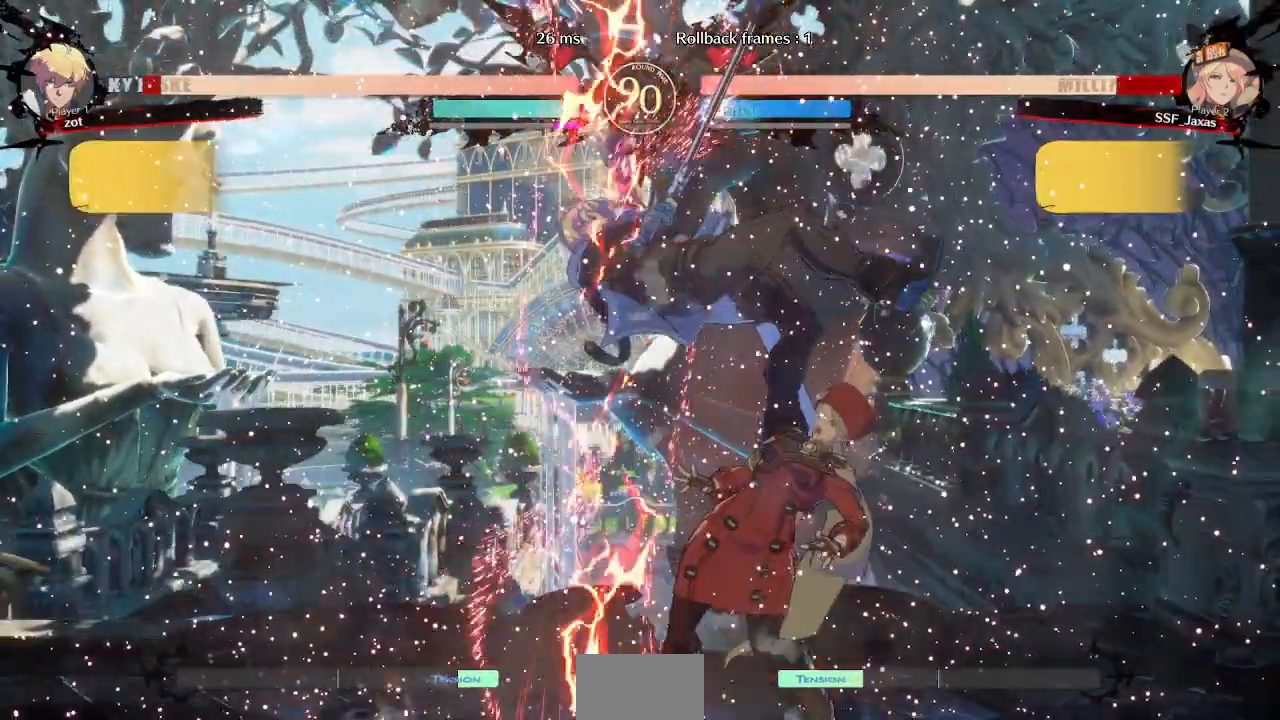
{"dt_ms": 500, "buttons": ["TRIANGLE"], "events": [[300, "DPAD_LEFT", "down"], [400, "DPAD_LEFT", "up"], [417, "TRIANGLE", "down"]]}
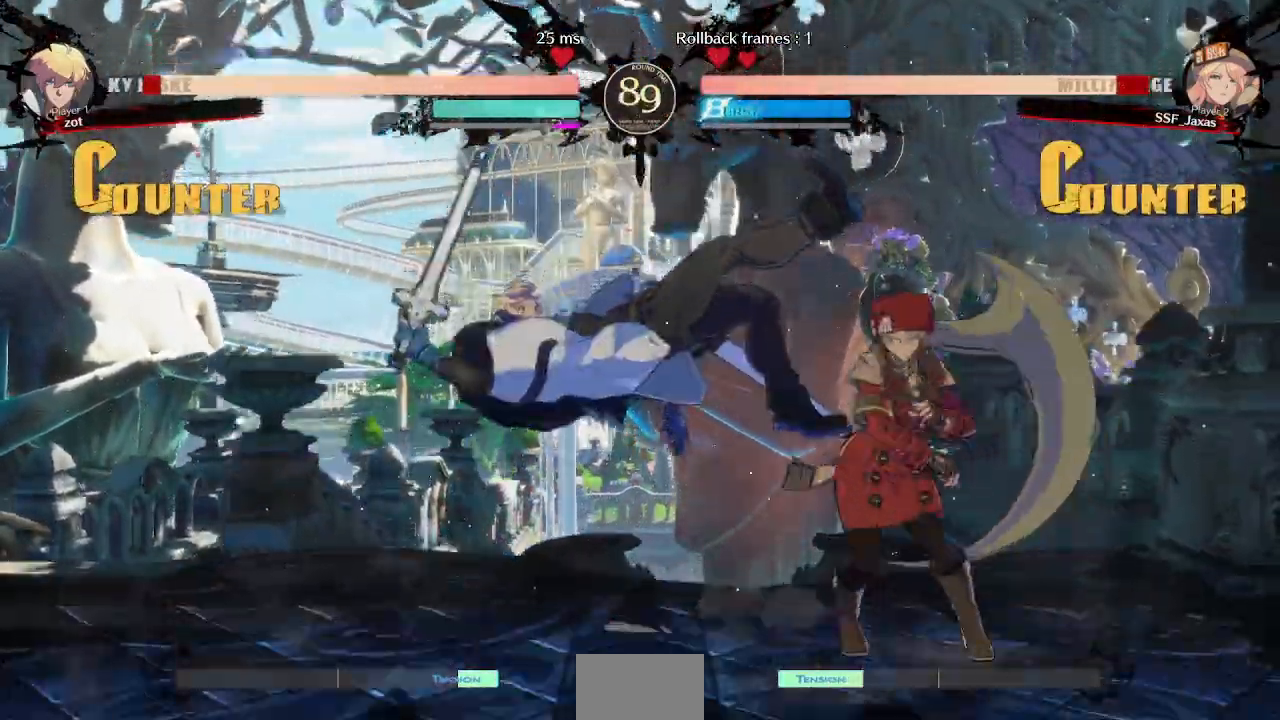
{"dt_ms": 500, "buttons": []}
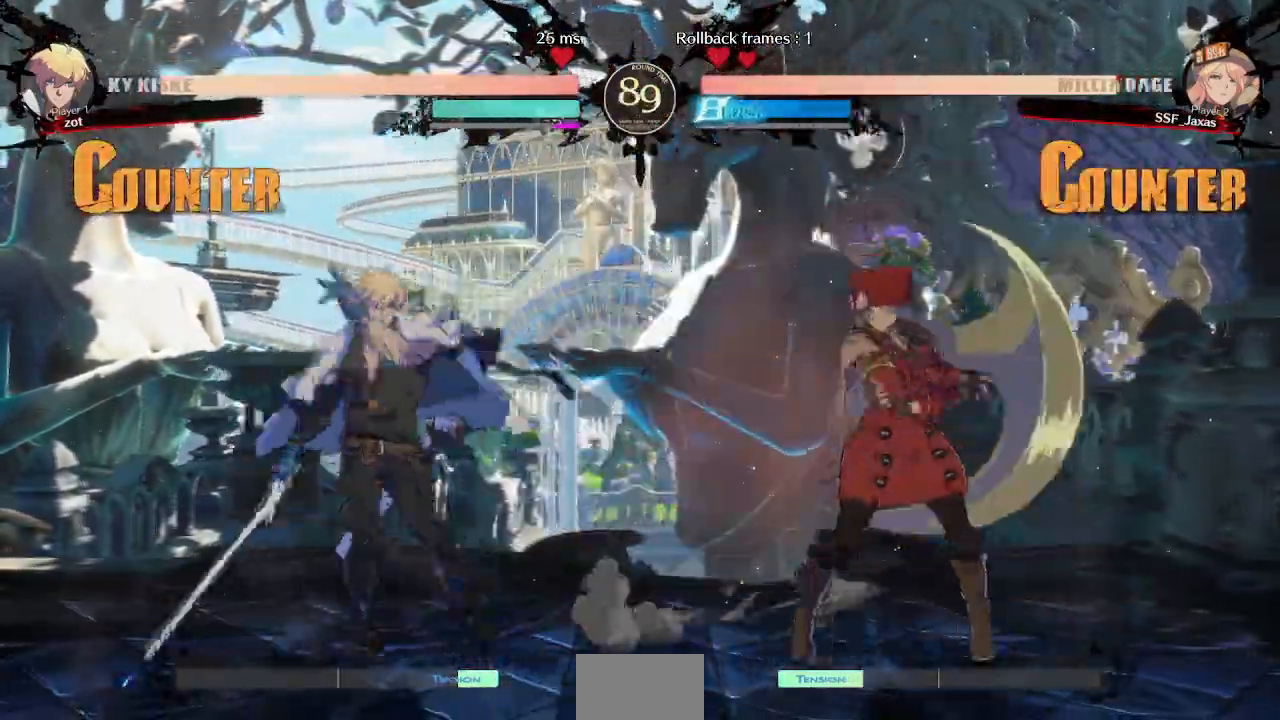
{"dt_ms": 500, "buttons": [], "events": [[67, "DPAD_LEFT", "down"], [350, "TRIANGLE", "down"], [367, "DPAD_LEFT", "up"], [500, "TRIANGLE", "up"]]}
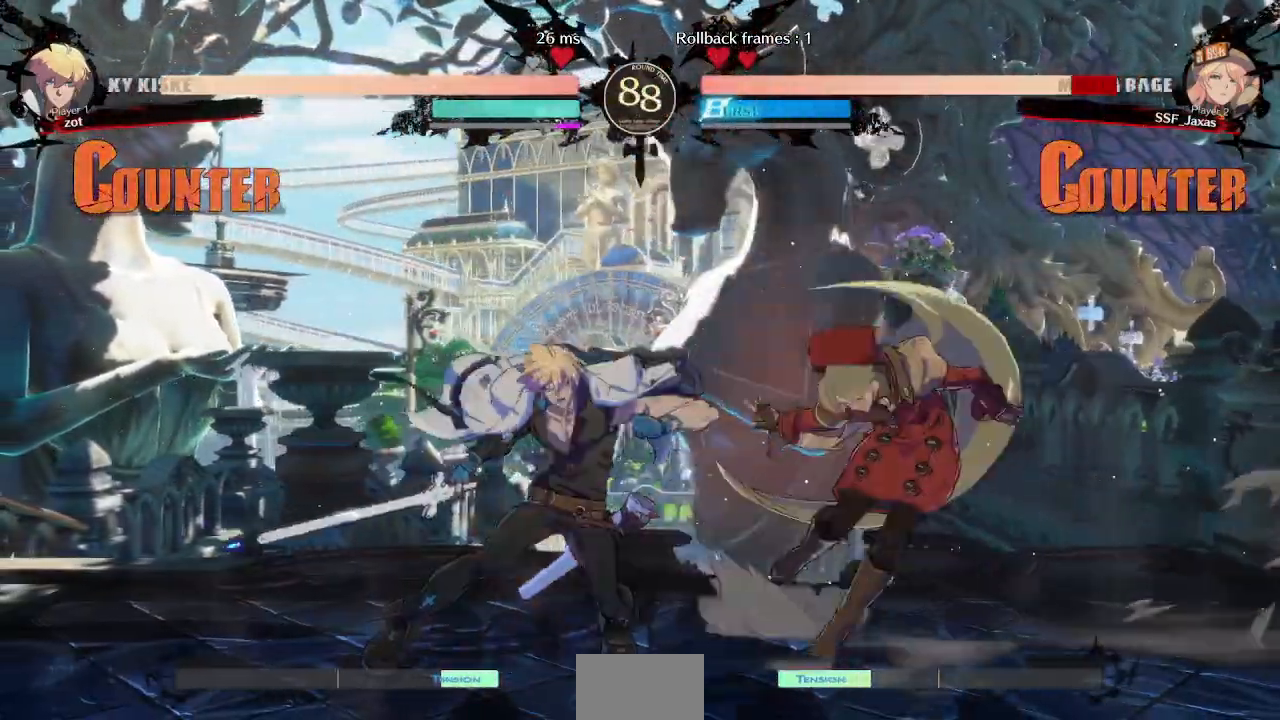
{"dt_ms": 500, "buttons": ["DPAD_DOWN", "DPAD_RIGHT"], "events": [[17, "DPAD_RIGHT", "down"], [50, "DPAD_DOWN", "down"]]}
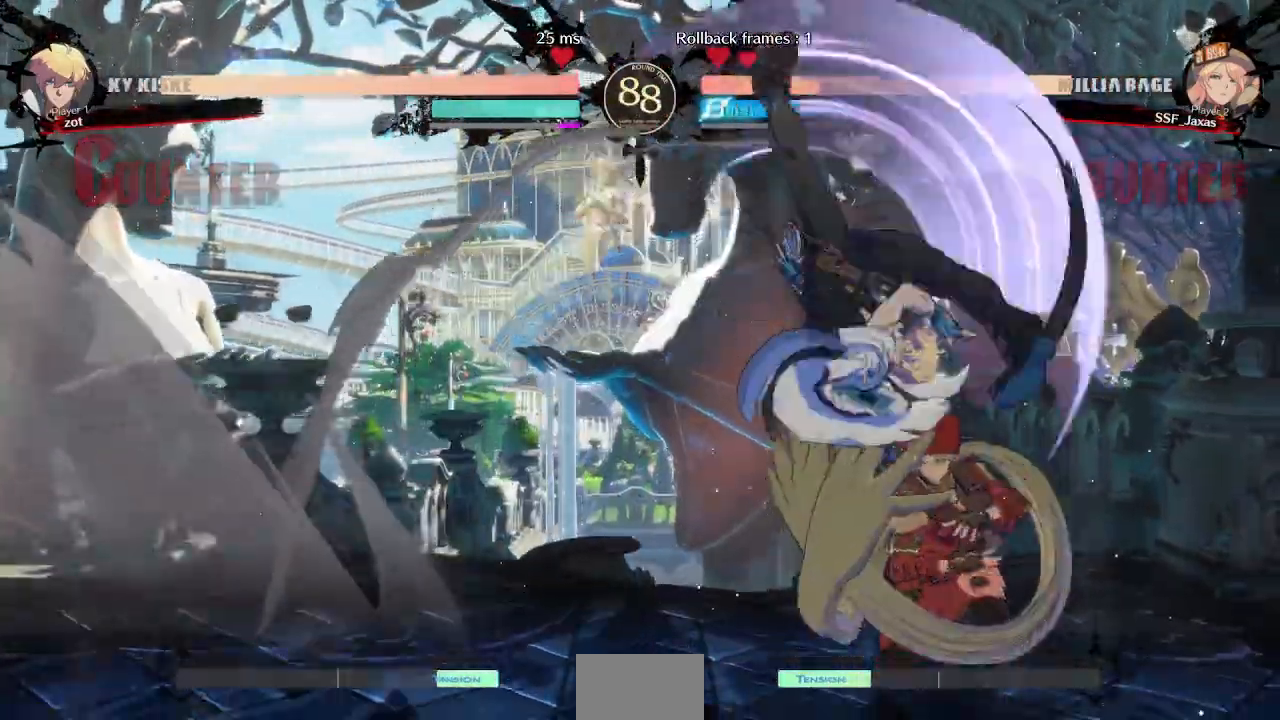
{"dt_ms": 500, "buttons": ["DPAD_DOWN", "DPAD_RIGHT"], "events": [[50, "DPAD_DOWN", "up"], [467, "DPAD_DOWN", "down"]]}
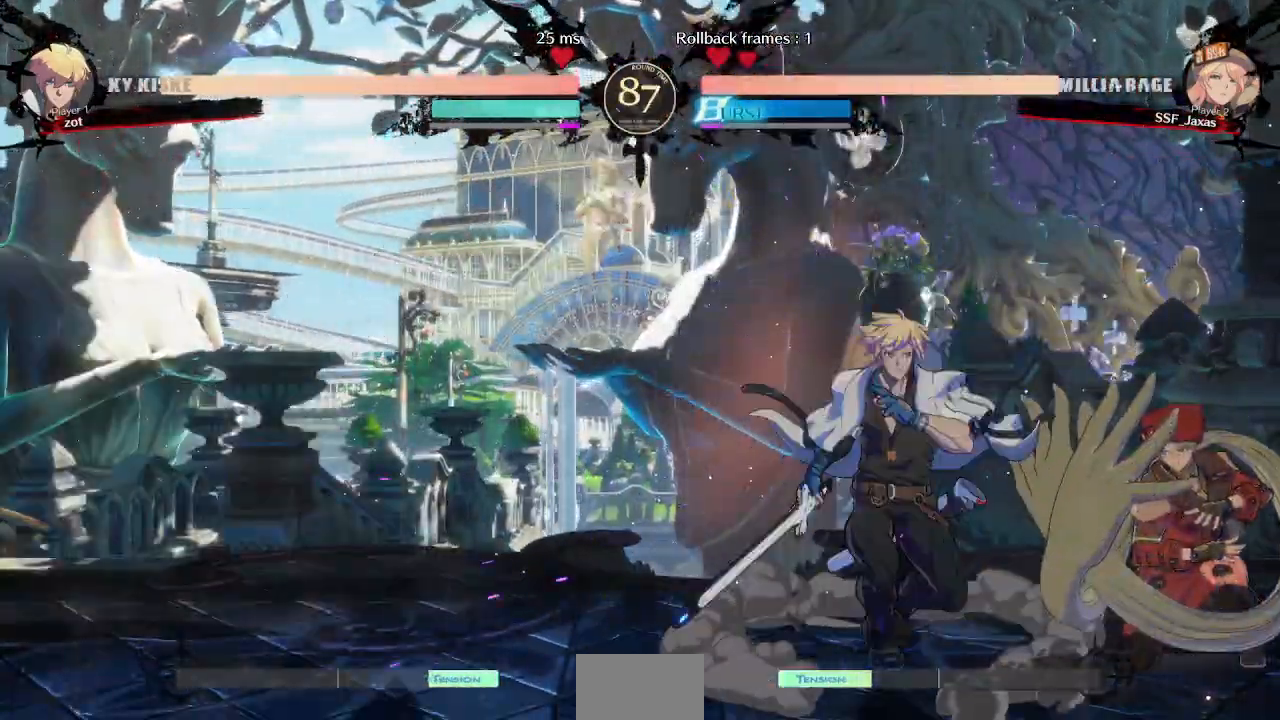
{"dt_ms": 500, "buttons": ["DPAD_DOWN", "DPAD_RIGHT"], "events": [[250, "SQUARE", "down"], [250, "TRIANGLE", "down"], [400, "SQUARE", "up"], [400, "TRIANGLE", "up"]]}